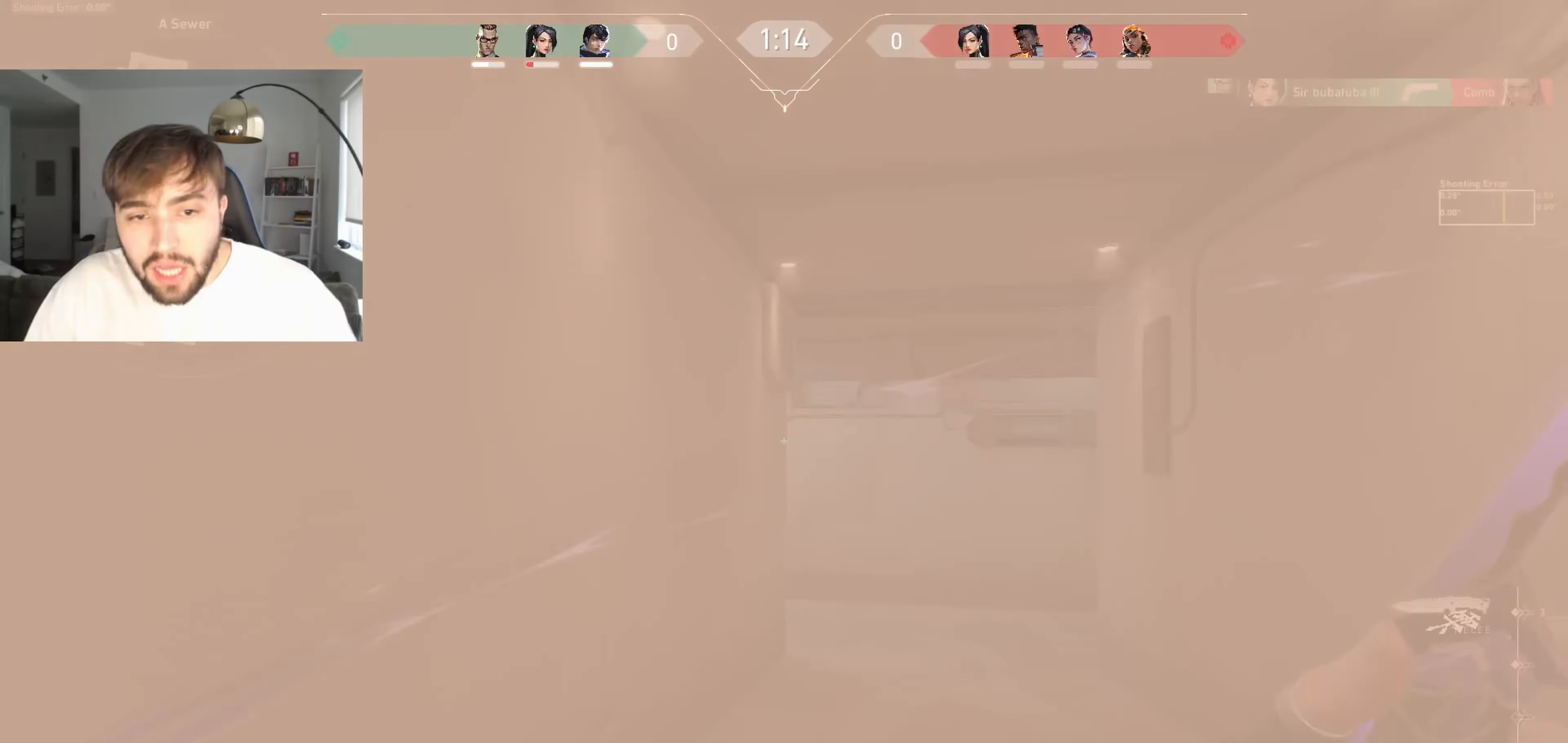
Gameplay with keyboard; each line is a JSON object with the keys held at the frame after it. "events" lists presses ("down") and releases ("up") of "a", "ctrl", "d", "e", "q", "s", "shift", "space" and "w" between this image and that frame as [ms after this image, input, new state], when the widget could be followed in between. No other keys are recorded. Mouse input is not recorded.
{"keys": ["a"], "events": [[284, "w", "up"], [367, "a", "down"]]}
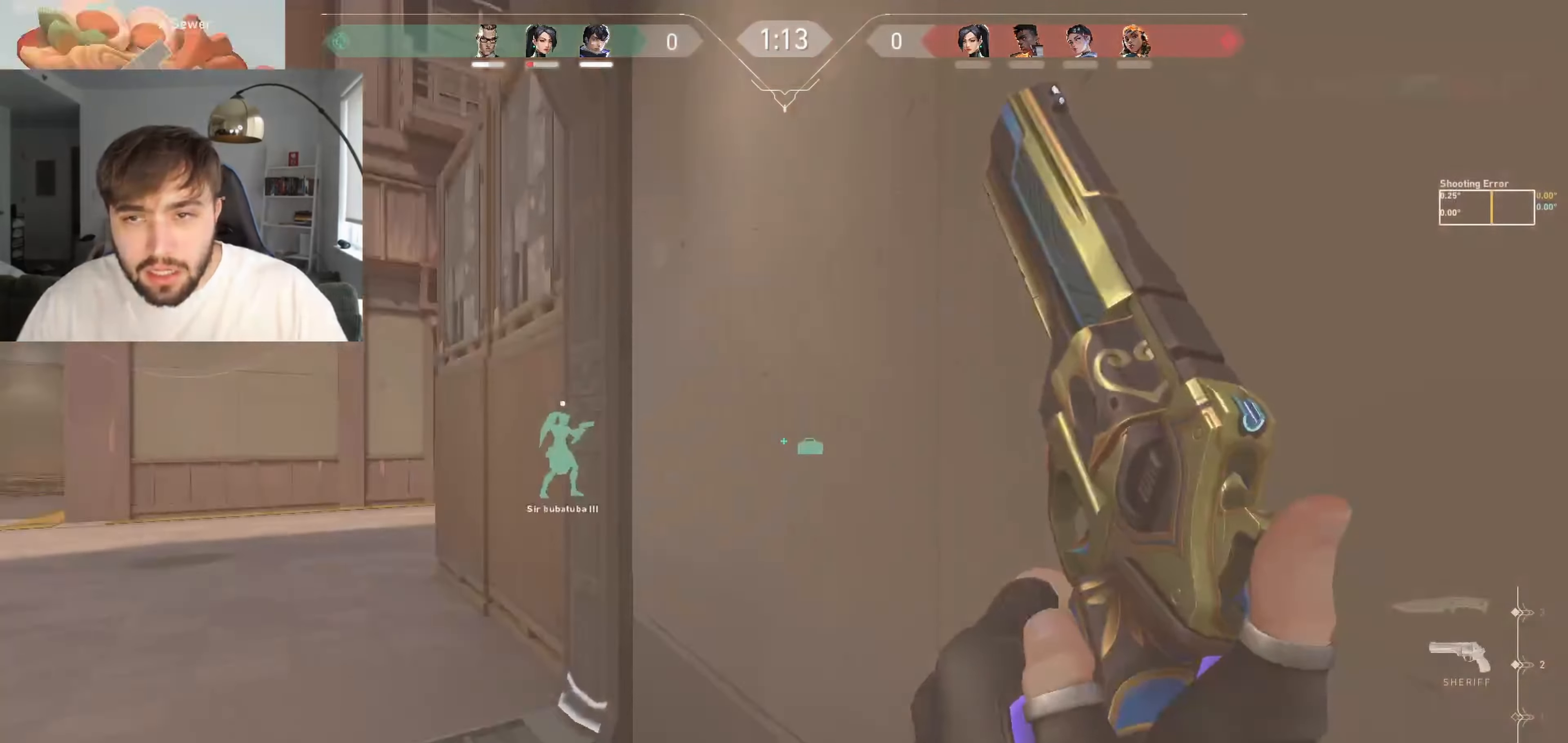
{"keys": ["w"], "events": [[184, "w", "down"], [484, "a", "up"]]}
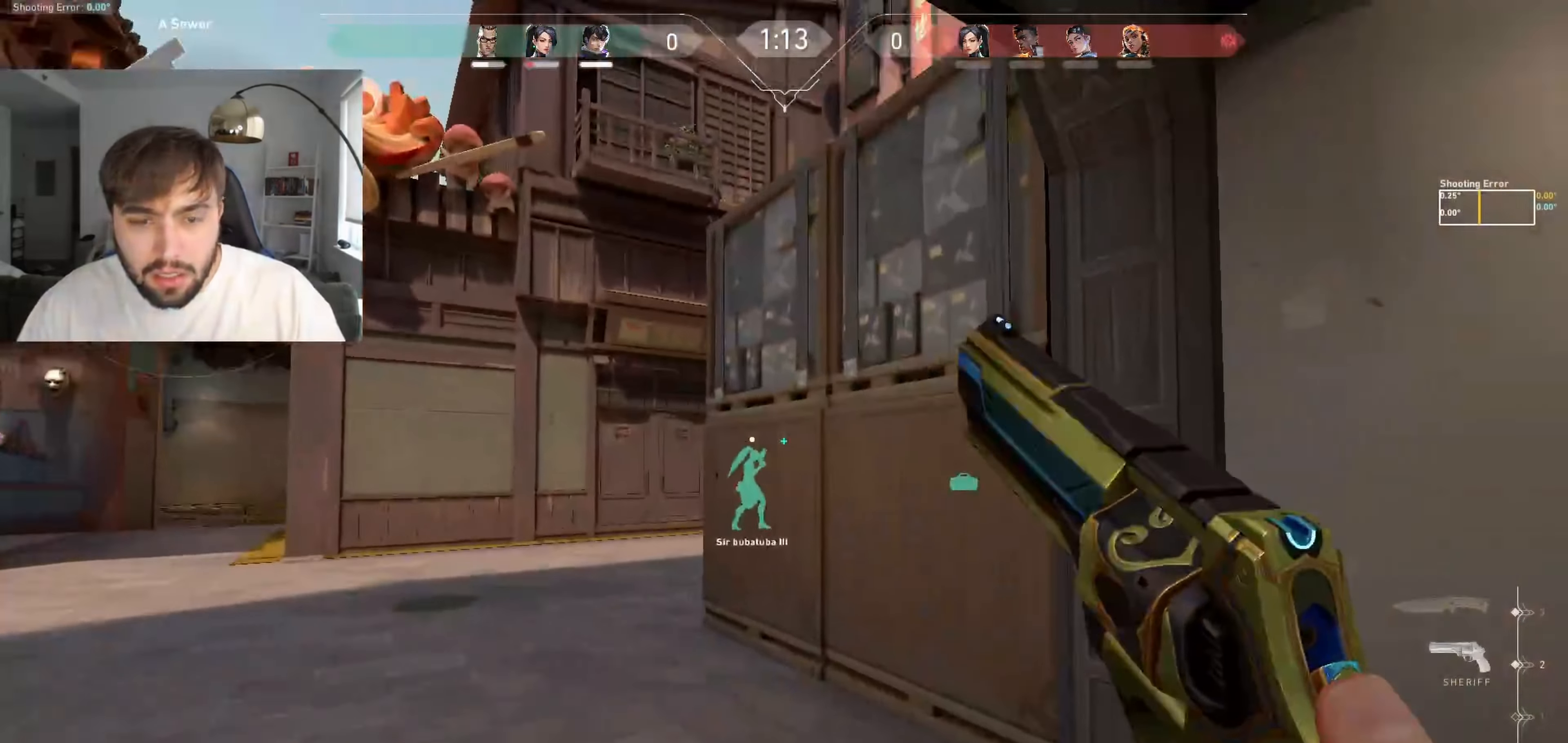
{"keys": ["a", "w"], "events": [[150, "a", "down"]]}
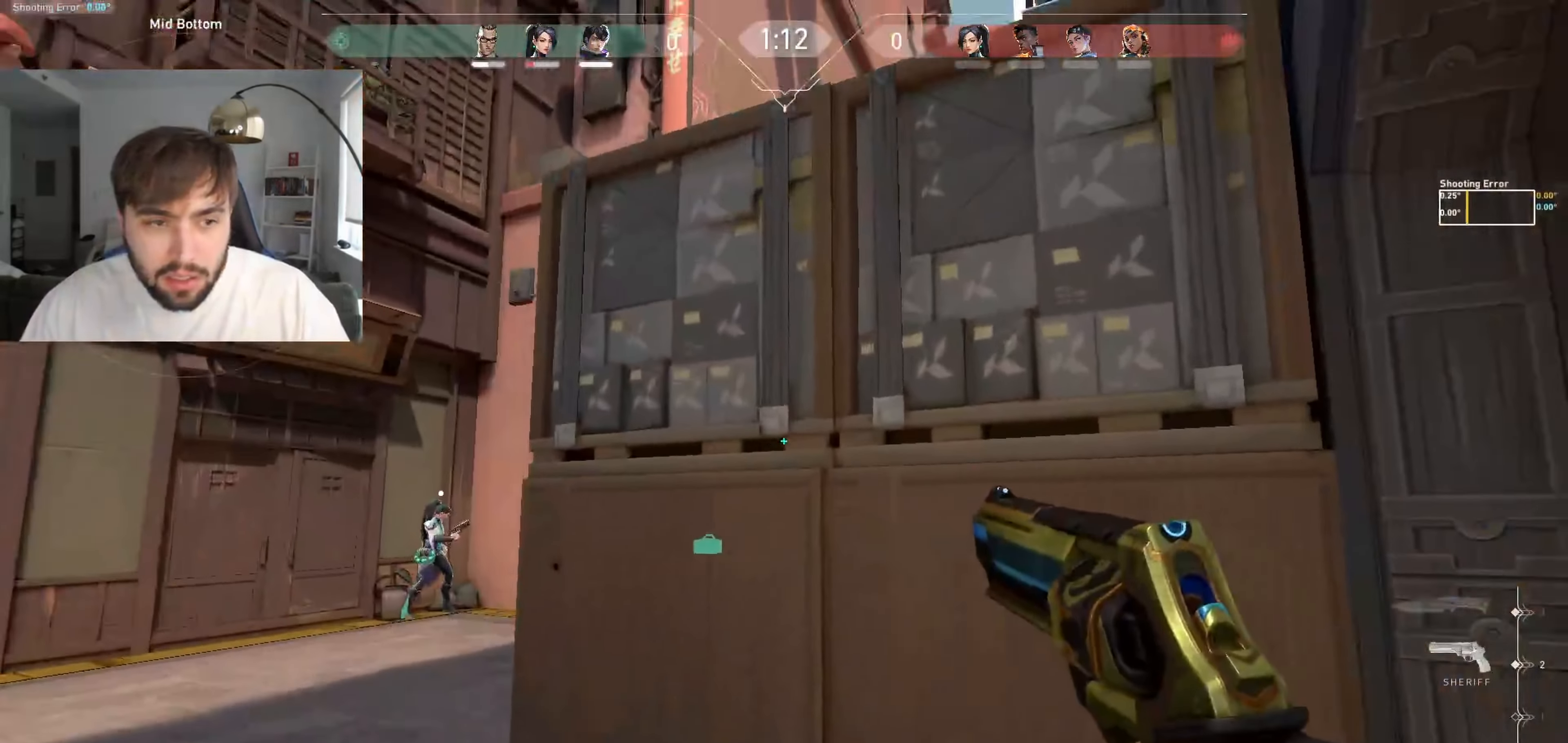
{"keys": ["a"], "events": [[317, "w", "up"]]}
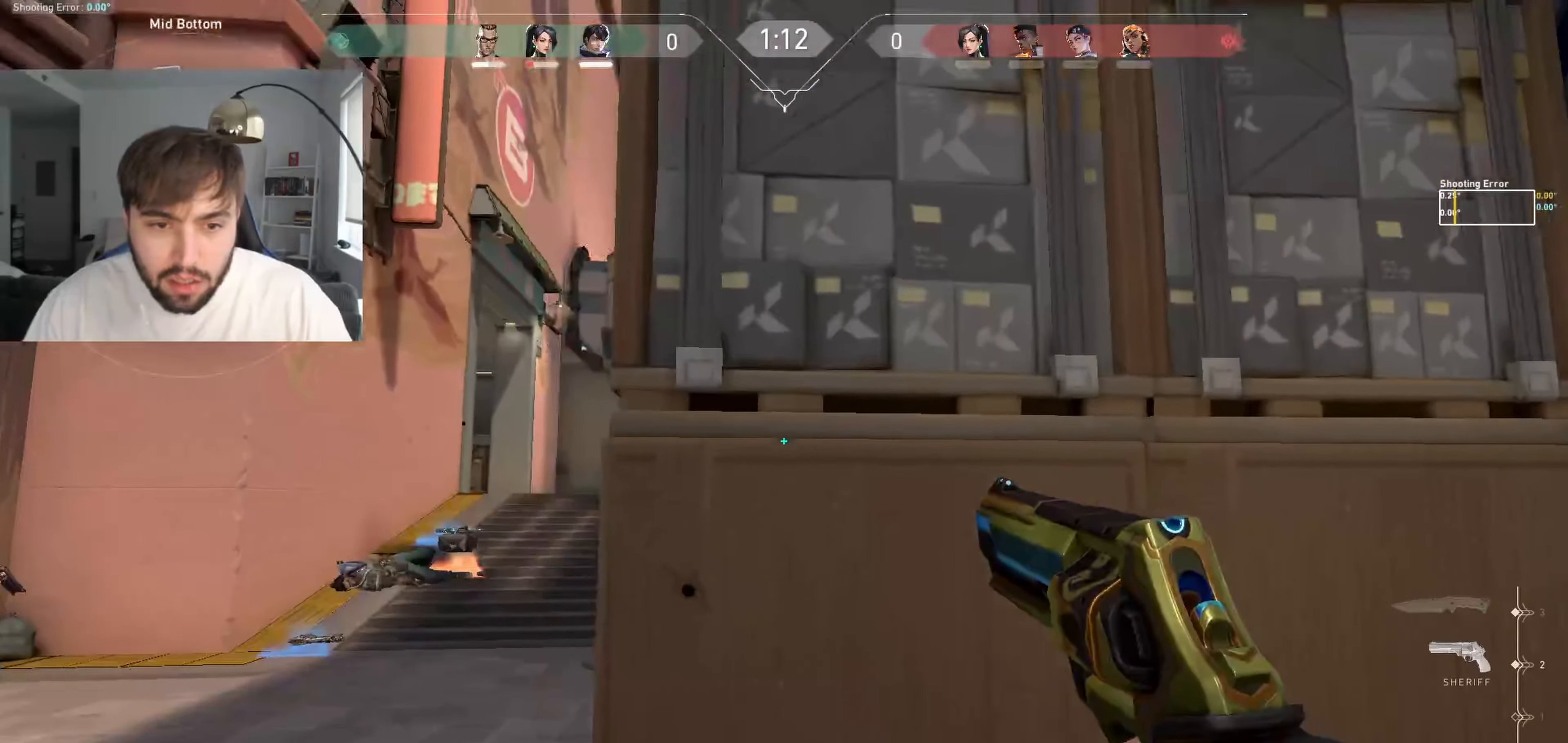
{"keys": ["a"], "events": [[250, "a", "up"], [267, "d", "down"], [367, "d", "up"], [400, "a", "down"]]}
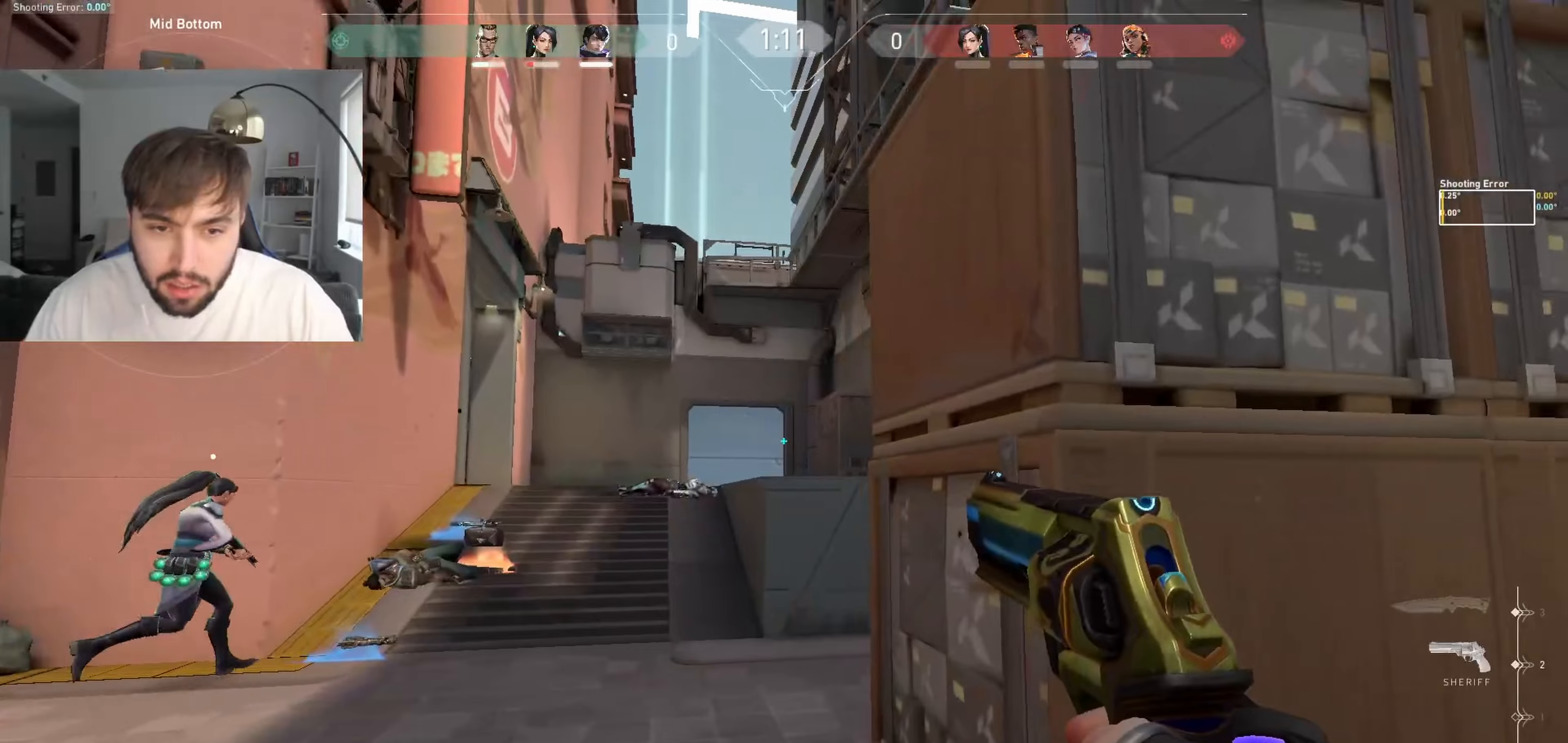
{"keys": ["d"], "events": [[300, "a", "up"], [400, "a", "down"], [467, "a", "up"], [484, "d", "down"]]}
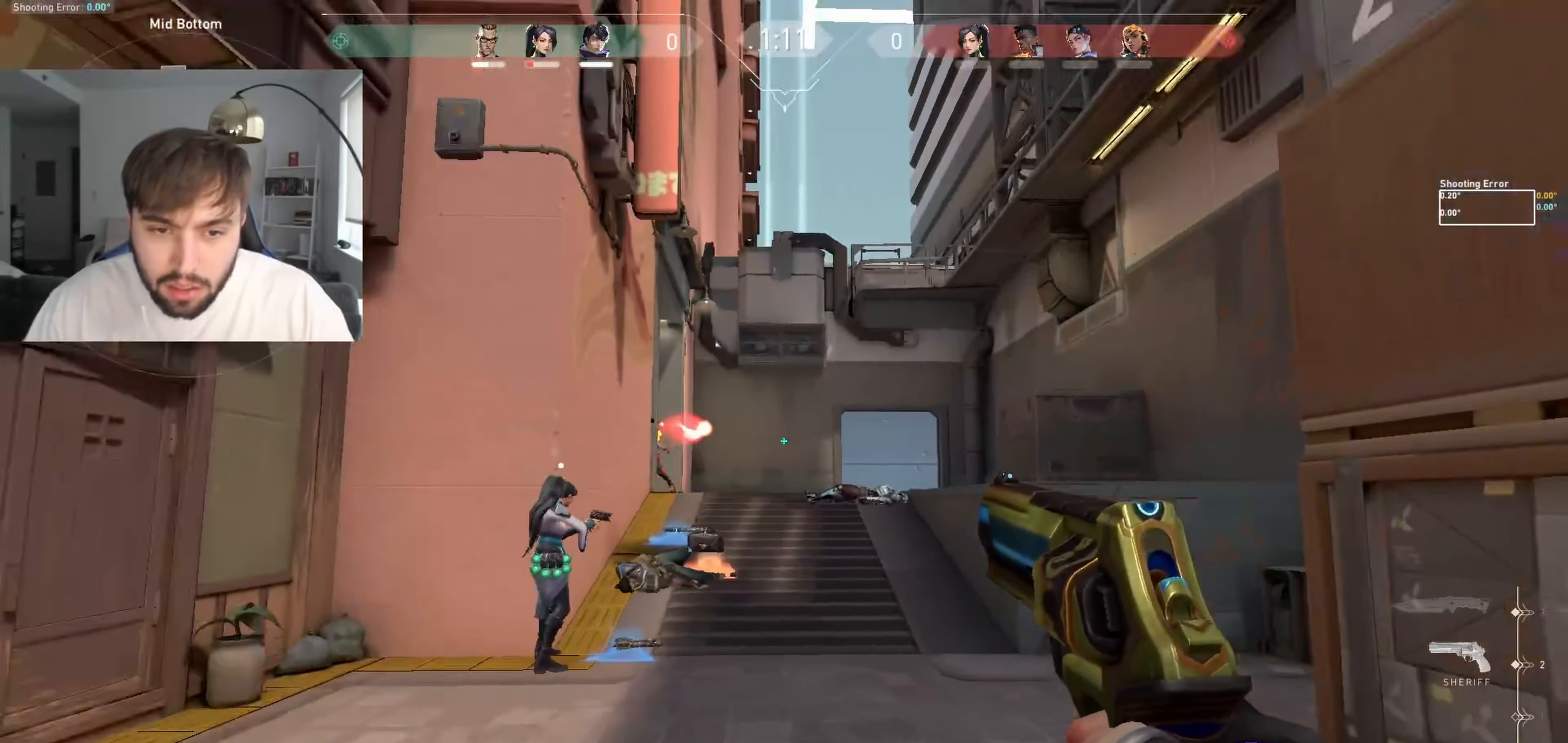
{"keys": ["d"], "events": []}
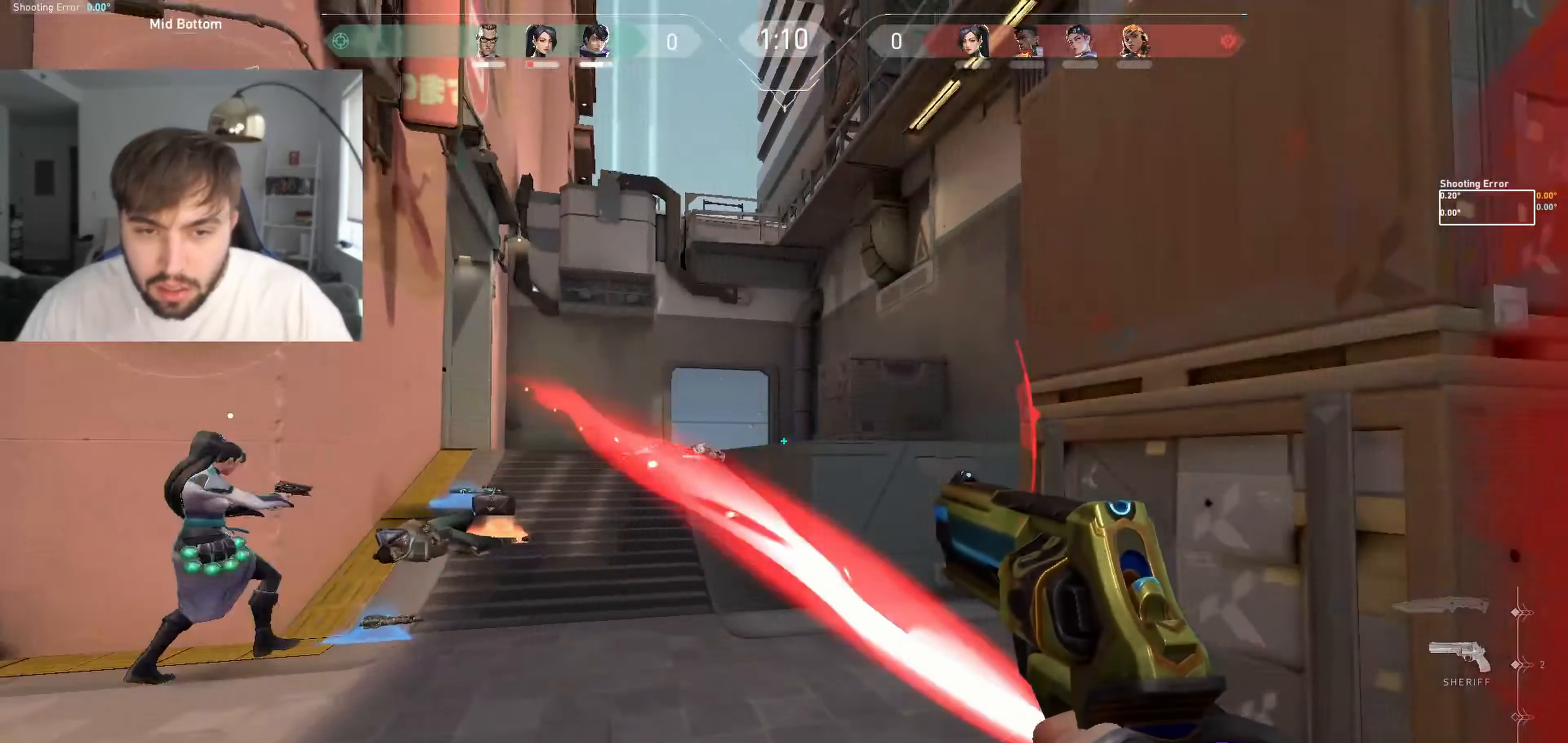
{"keys": ["d", "w"]}